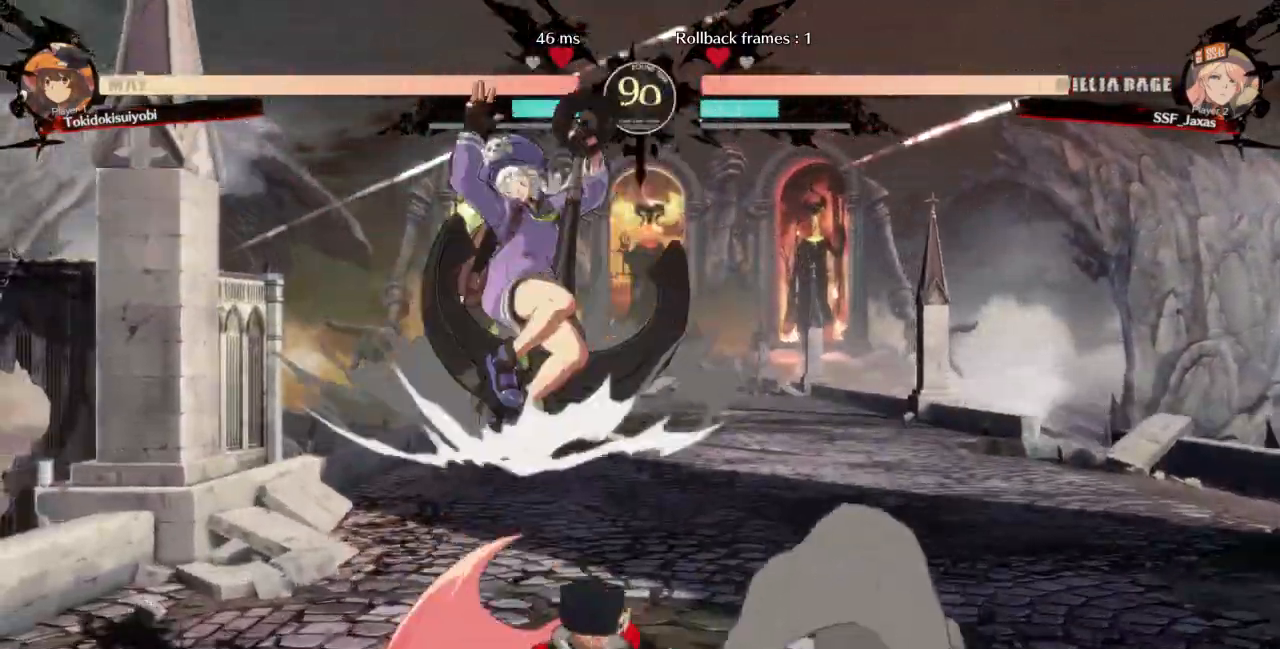
Gameplay with a controller (arcade stick); each line is a JSON object with the inputs held at the frame after it (dt_ms = milliseconds from this image to that frame). "events" lists button and stick changes between this image and that frame as [ms after this image, input, new state], when the widget could be followed in between. Not read: L3 R3 SELECT START.
{"dt_ms": 500, "buttons": ["DPAD_DOWN", "DPAD_RIGHT"], "events": [[367, "DPAD_DOWN", "down"]]}
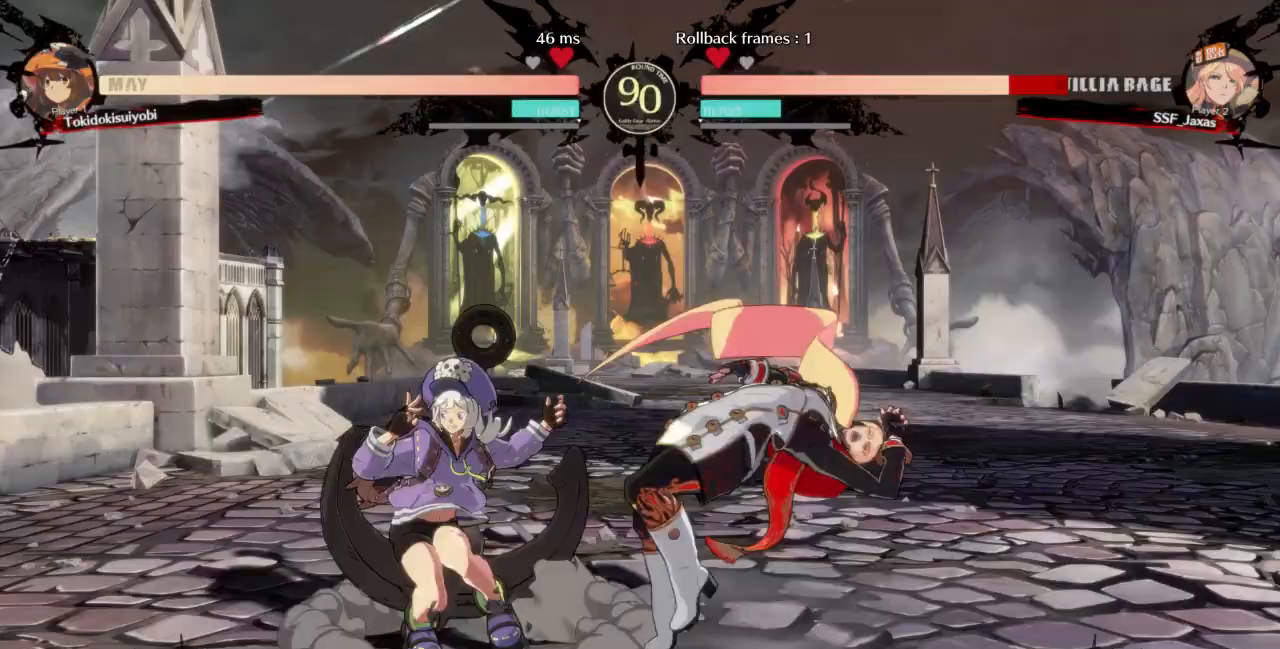
{"dt_ms": 500, "buttons": ["DPAD_DOWN", "DPAD_RIGHT"], "events": []}
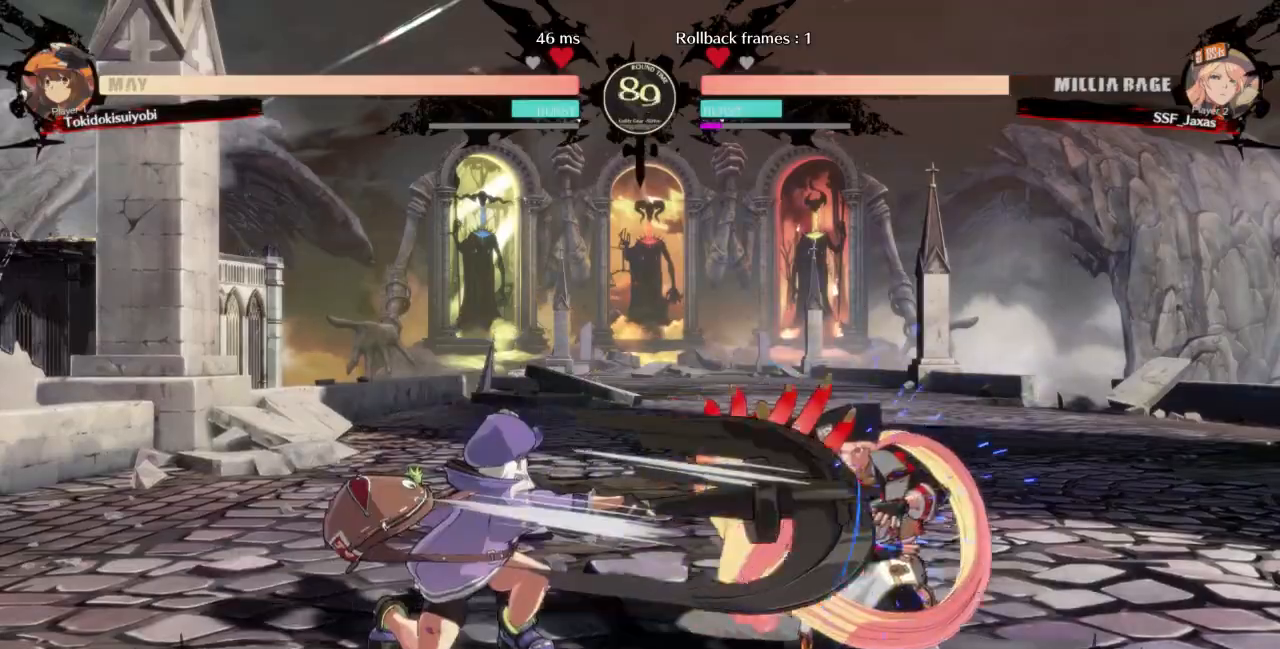
{"dt_ms": 500, "buttons": ["DPAD_DOWN", "DPAD_RIGHT"], "events": []}
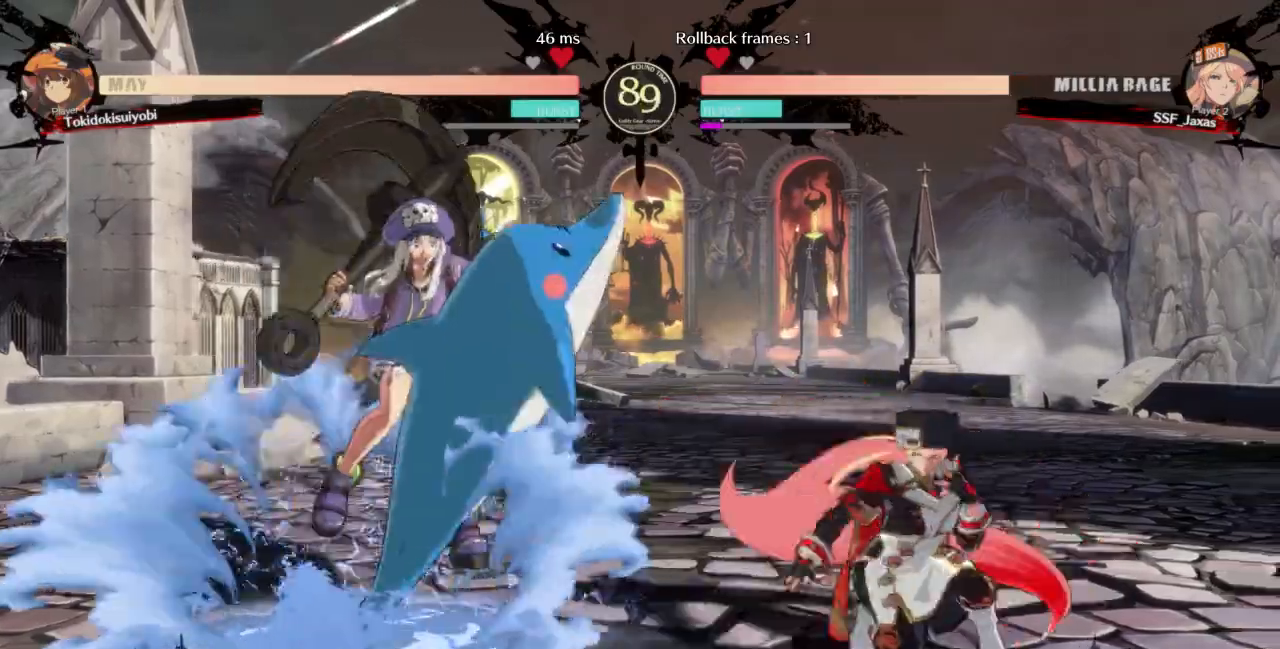
{"dt_ms": 500, "buttons": ["DPAD_DOWN", "DPAD_RIGHT"], "events": [[133, "DPAD_DOWN", "up"], [500, "DPAD_DOWN", "down"]]}
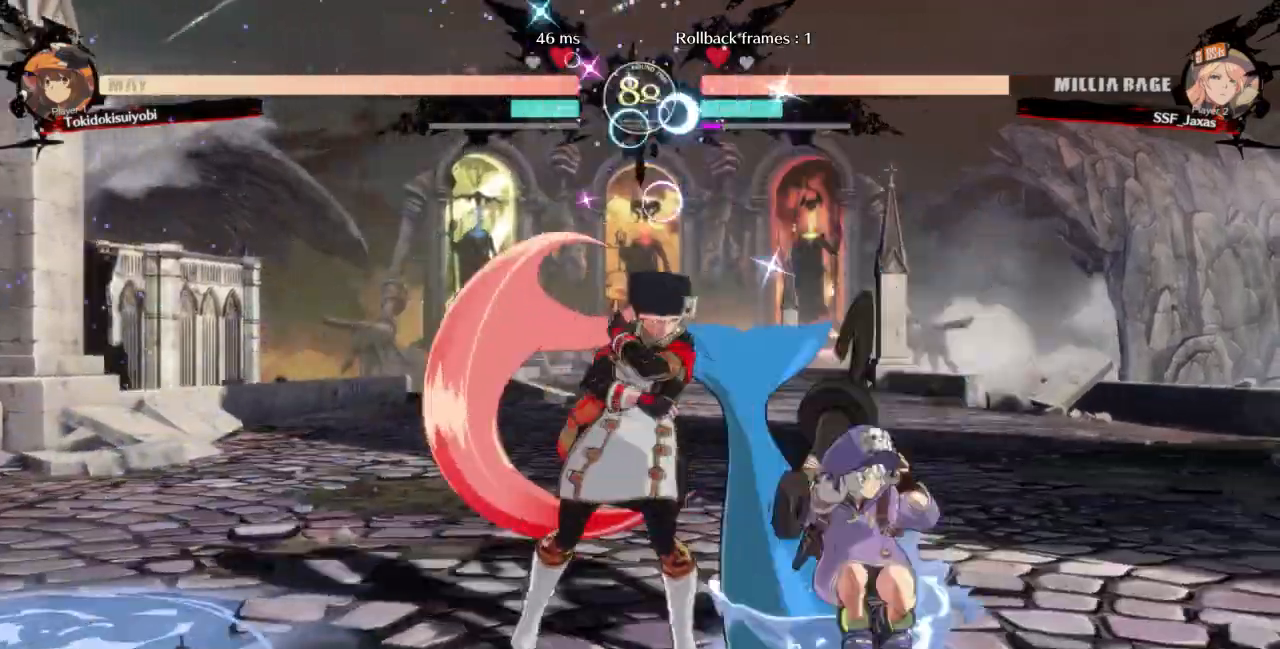
{"dt_ms": 500, "buttons": ["DPAD_DOWN"]}
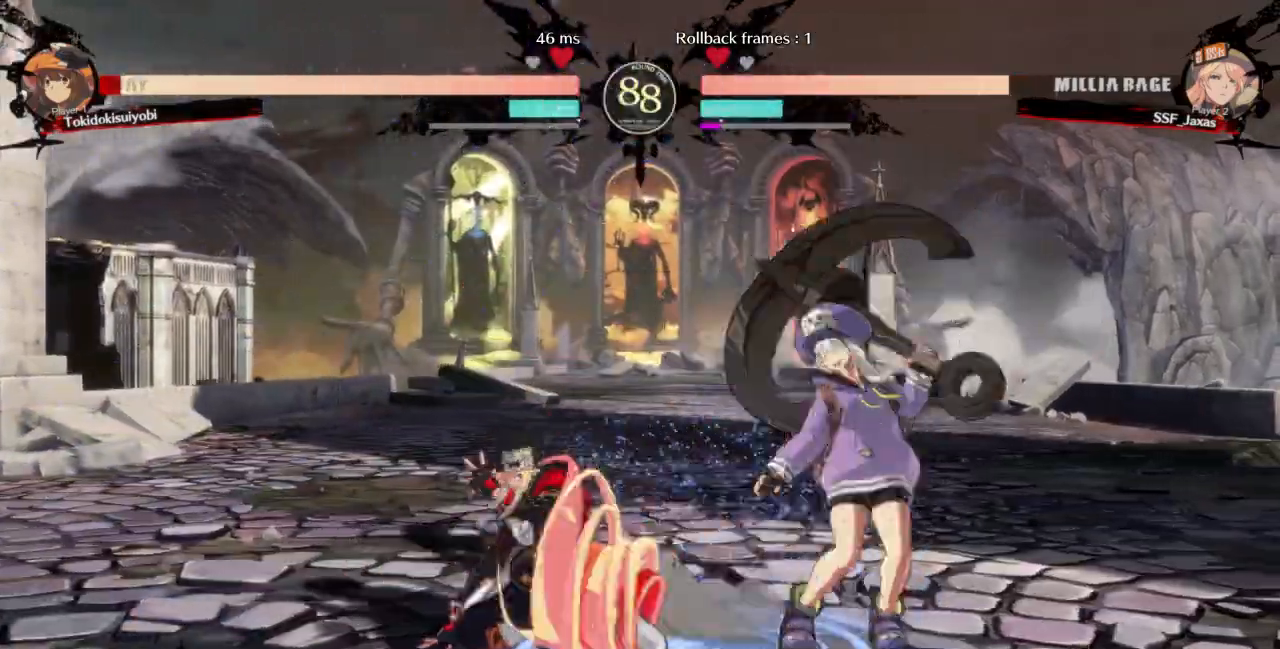
{"dt_ms": 500, "buttons": [], "events": [[33, "DPAD_RIGHT", "down"], [67, "DPAD_DOWN", "up"], [133, "R1", "down"], [300, "DPAD_RIGHT", "up"], [300, "R1", "up"]]}
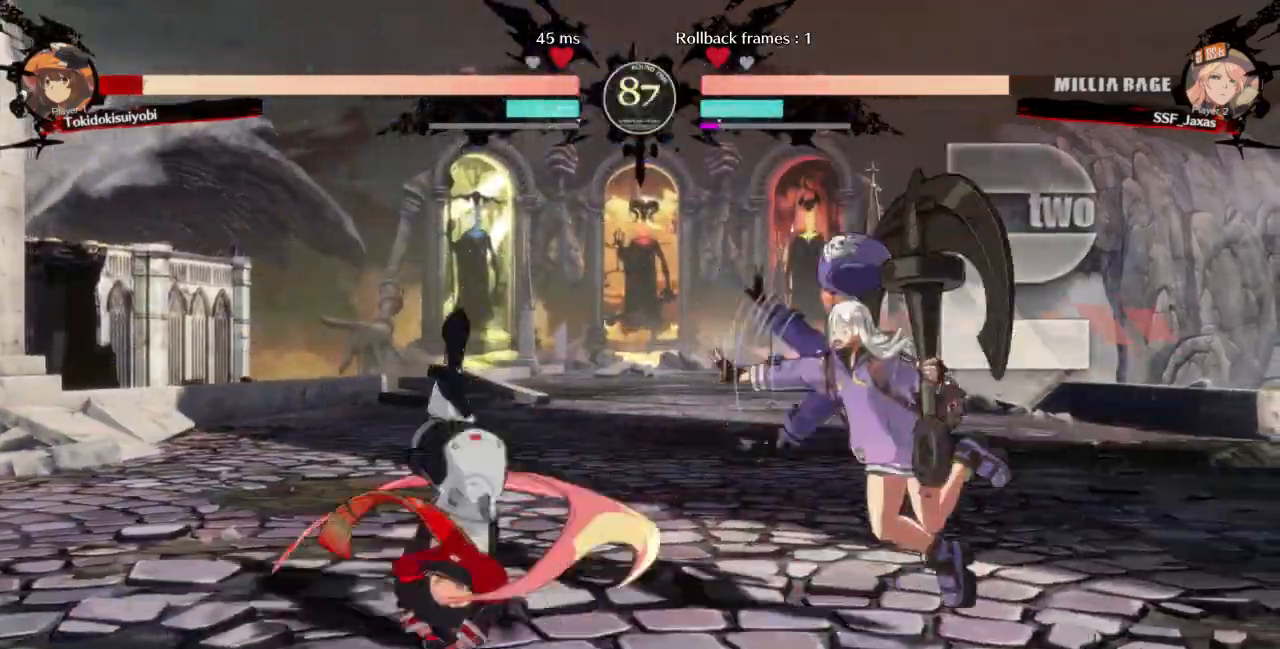
{"dt_ms": 500, "buttons": [], "events": []}
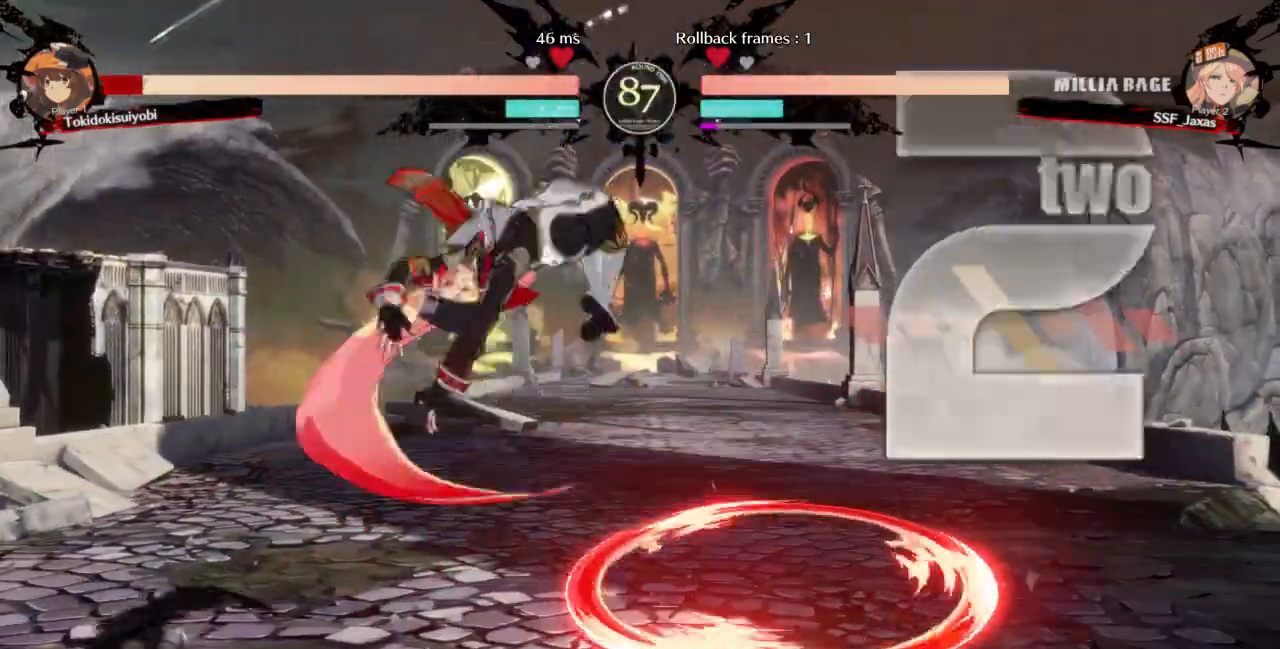
{"dt_ms": 500, "buttons": ["DPAD_RIGHT"]}
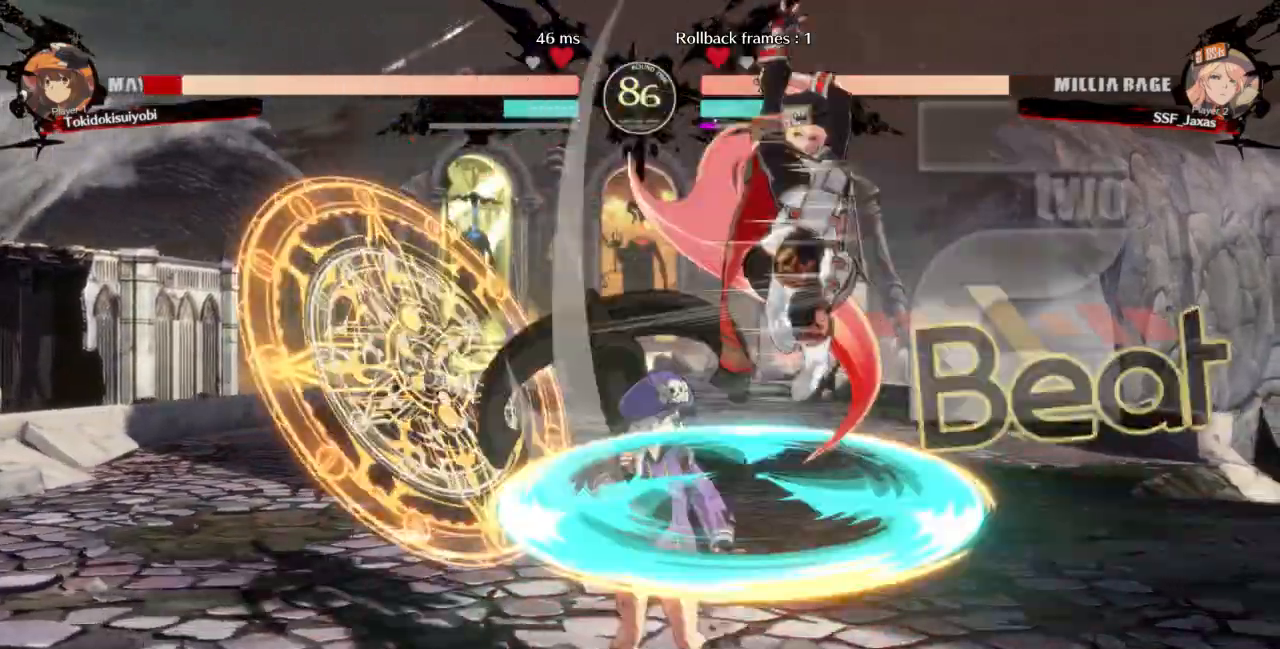
{"dt_ms": 500, "buttons": ["TRIANGLE"], "events": [[100, "DPAD_RIGHT", "up"], [133, "DPAD_LEFT", "down"], [433, "DPAD_LEFT", "up"], [500, "TRIANGLE", "down"]]}
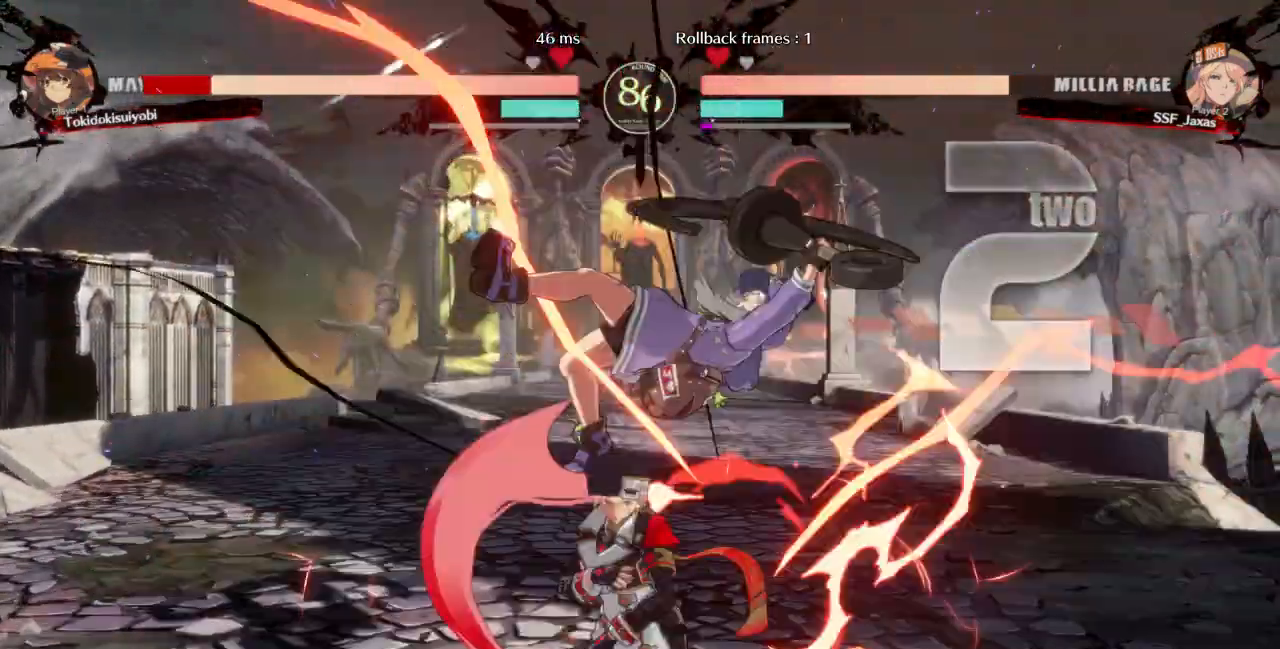
{"dt_ms": 500, "buttons": [], "events": [[133, "TRIANGLE", "up"]]}
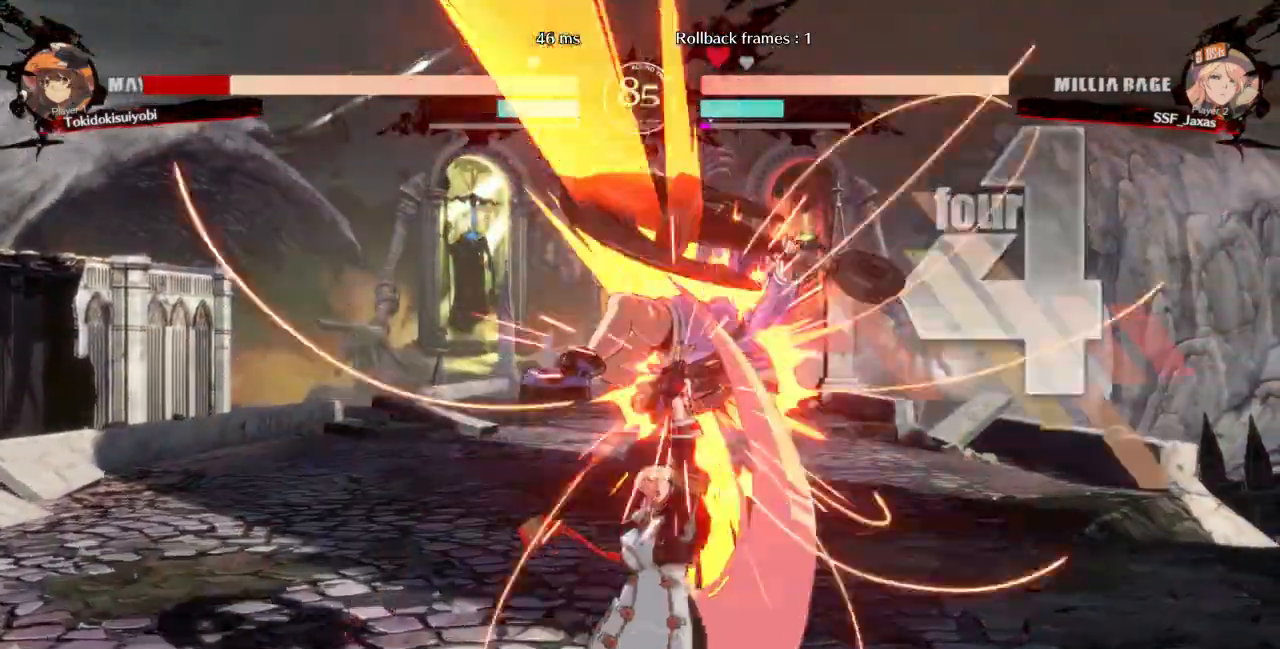
{"dt_ms": 500, "buttons": ["R2", "DPAD_RIGHT"]}
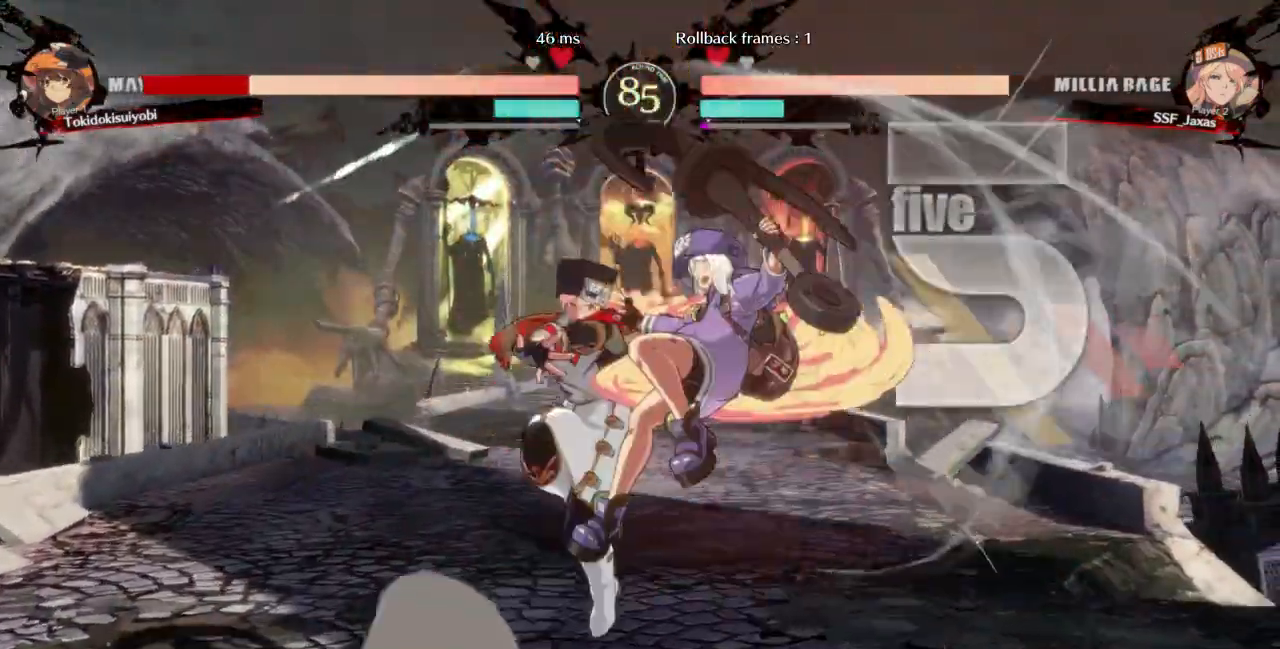
{"dt_ms": 500, "buttons": ["TRIANGLE"], "events": [[67, "R2", "up"], [367, "DPAD_RIGHT", "up"], [433, "TRIANGLE", "down"]]}
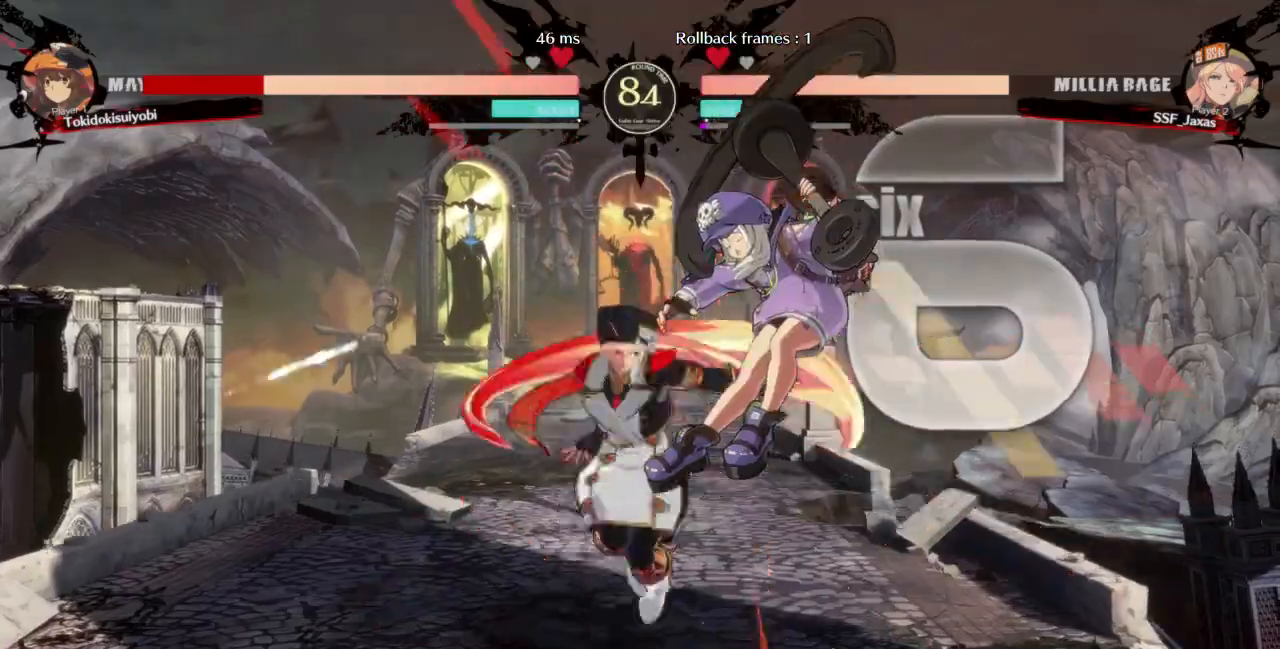
{"dt_ms": 500, "buttons": []}
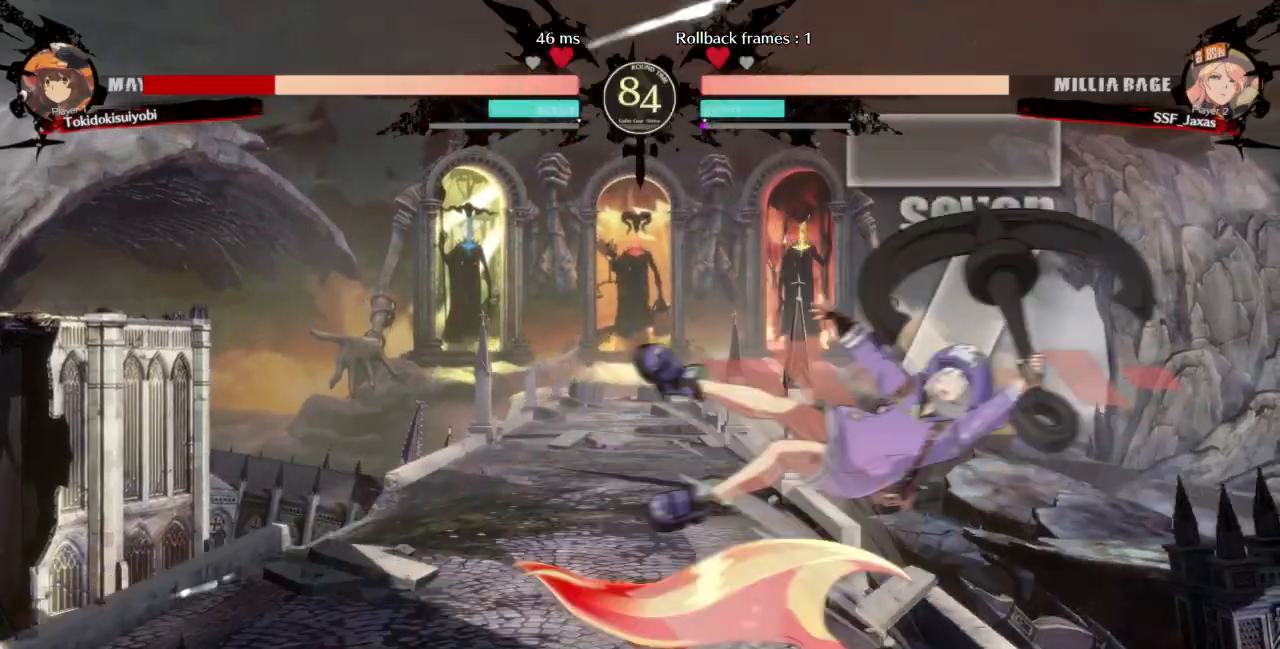
{"dt_ms": 500, "buttons": ["DPAD_RIGHT"], "events": [[67, "DPAD_DOWN", "down"], [100, "DPAD_RIGHT", "down"], [167, "DPAD_DOWN", "up"], [167, "R1", "down"], [400, "R1", "up"]]}
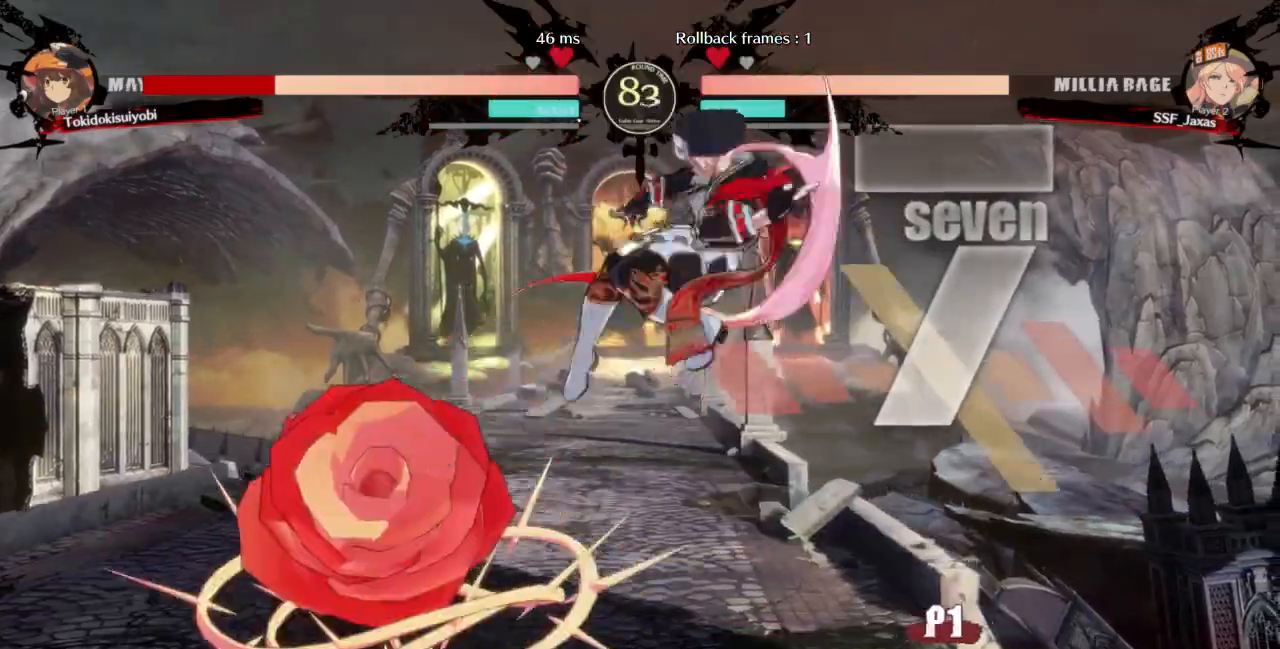
{"dt_ms": 500, "buttons": ["DPAD_DOWN", "DPAD_RIGHT"]}
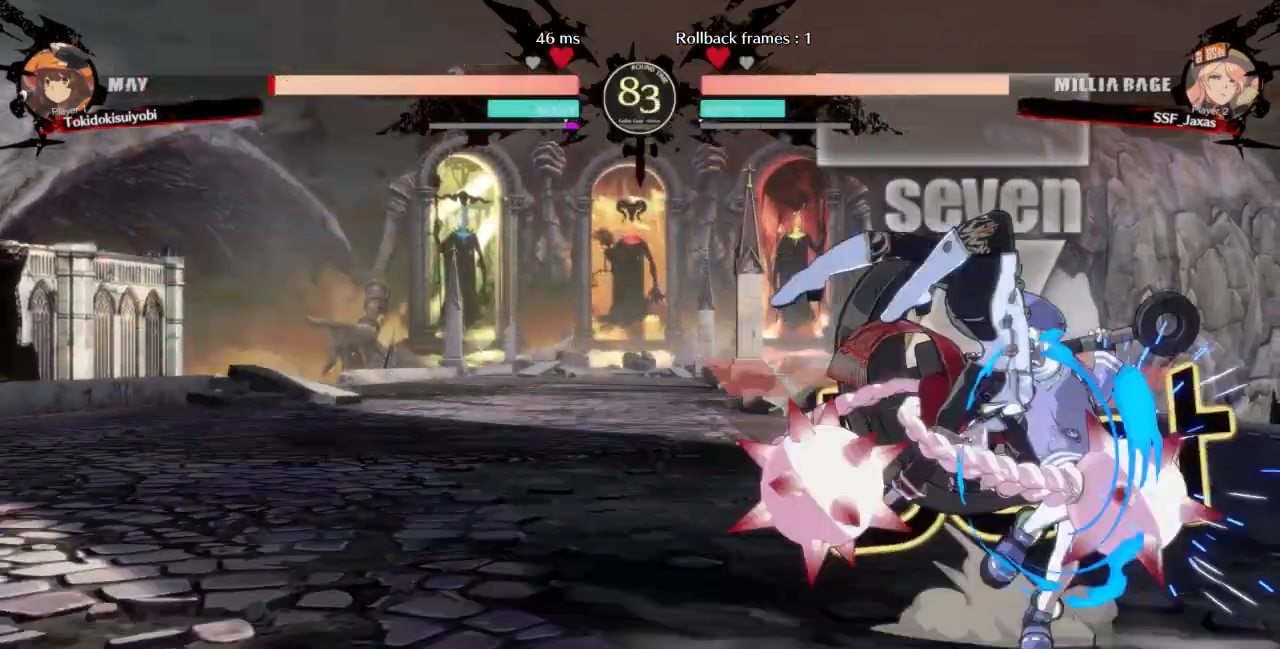
{"dt_ms": 1000, "buttons": []}